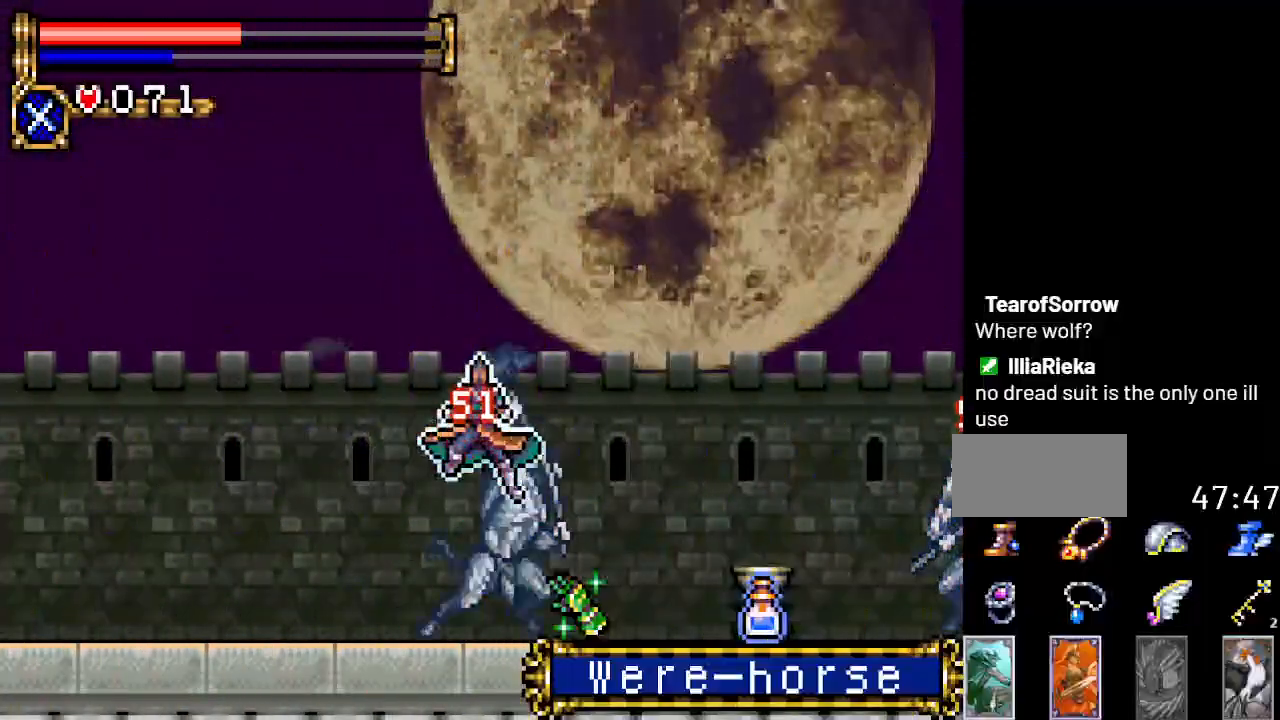
Gameplay with a controller (Nintendo layout); each line is a JSON object with the inputs held at the frame after it. "events" lists button and stick changes between this image and that frame as [ms after this image, input, new state], when the widget could be followed in between. Not read: L3 R3.
{"buttons": ["DPAD_LEFT"], "events": [[234, "DPAD_LEFT", "down"]]}
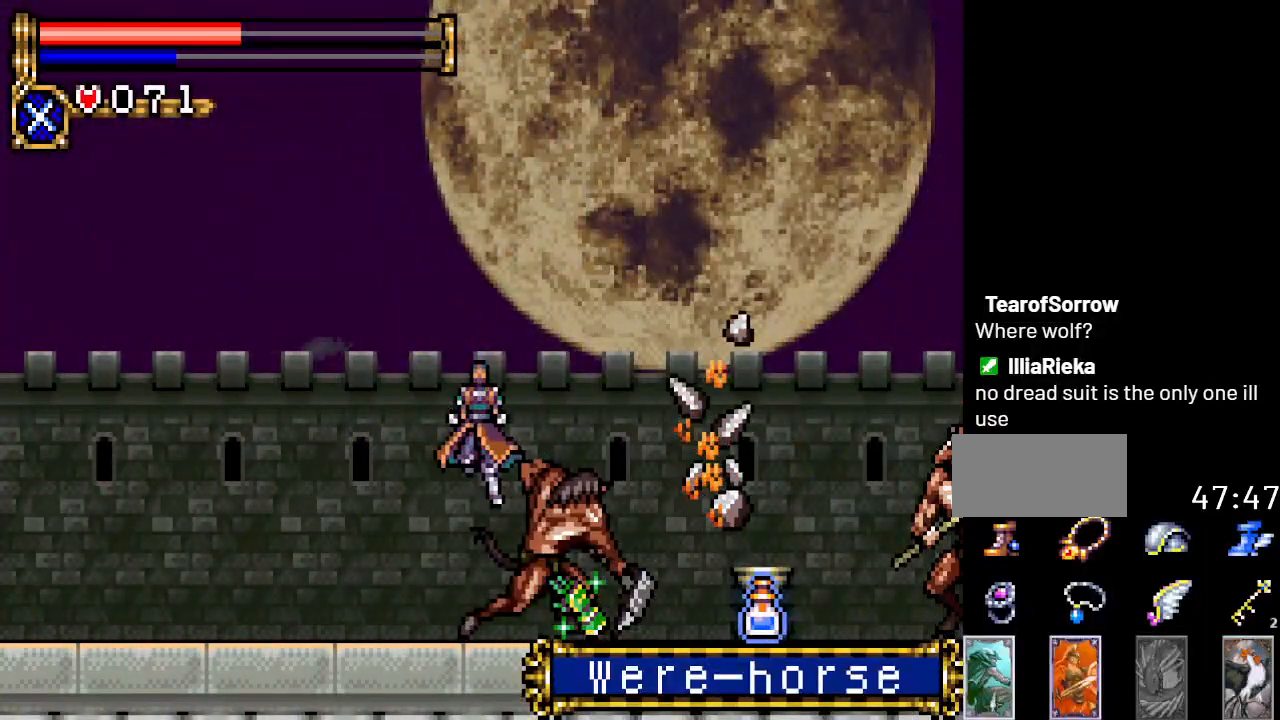
{"buttons": ["DPAD_LEFT"], "events": []}
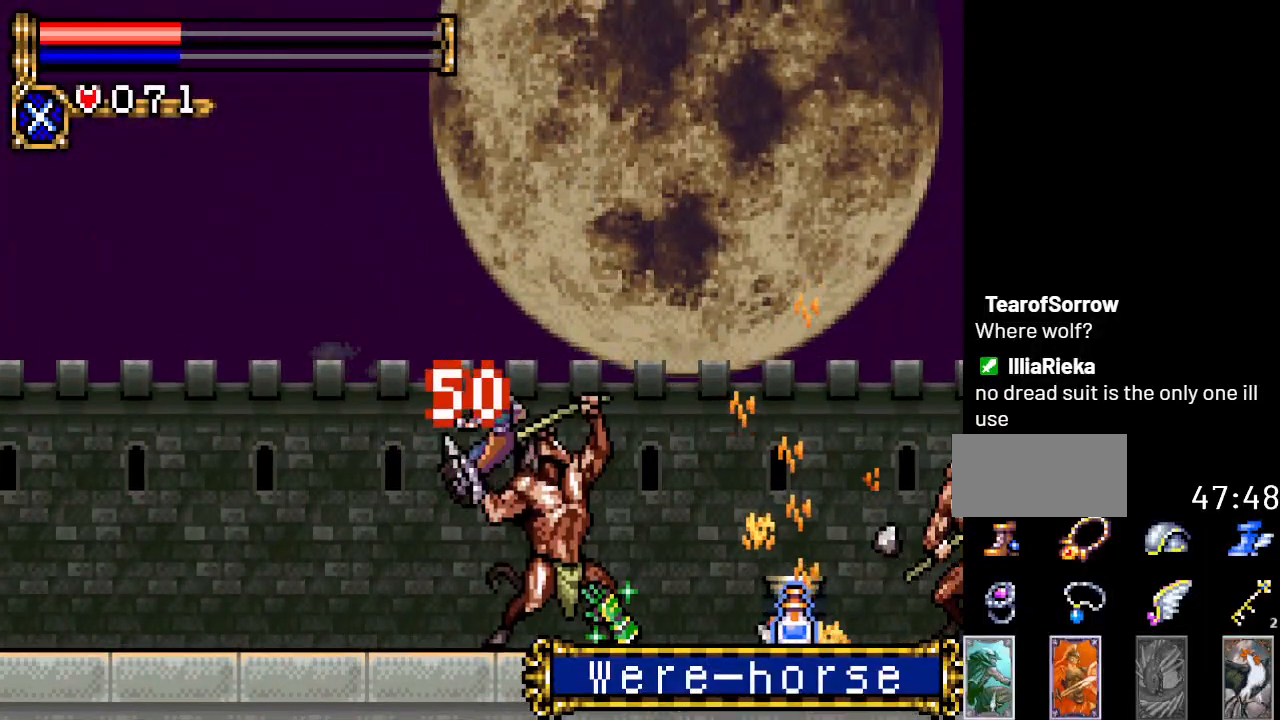
{"buttons": ["DPAD_LEFT"], "events": []}
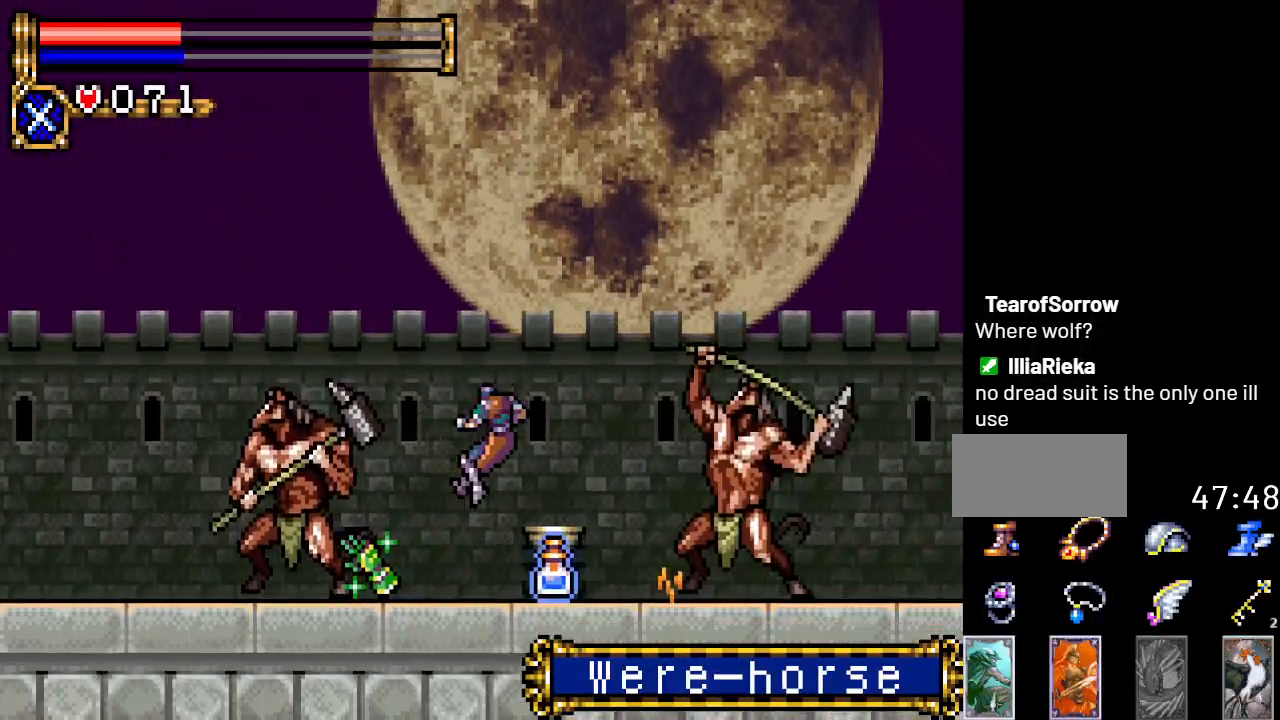
{"buttons": ["DPAD_LEFT"], "events": []}
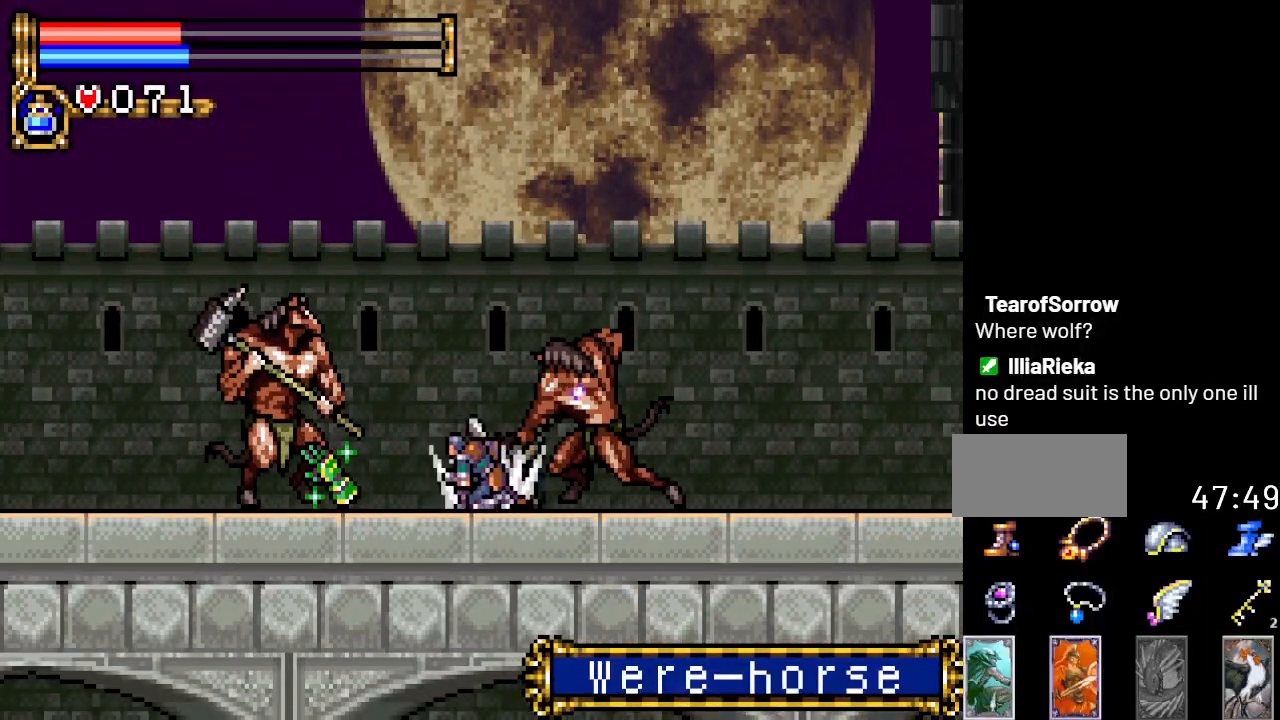
{"buttons": ["DPAD_RIGHT"], "events": [[134, "DPAD_LEFT", "up"], [234, "DPAD_RIGHT", "down"]]}
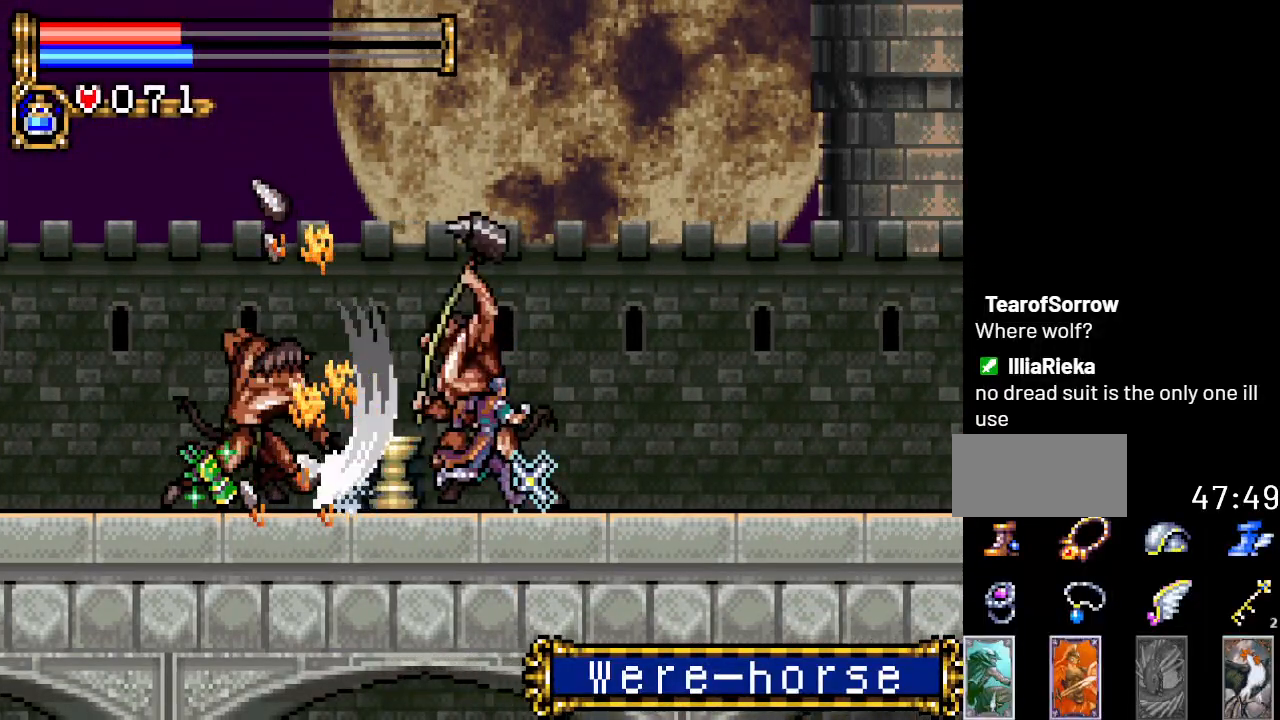
{"buttons": ["DPAD_RIGHT"], "events": []}
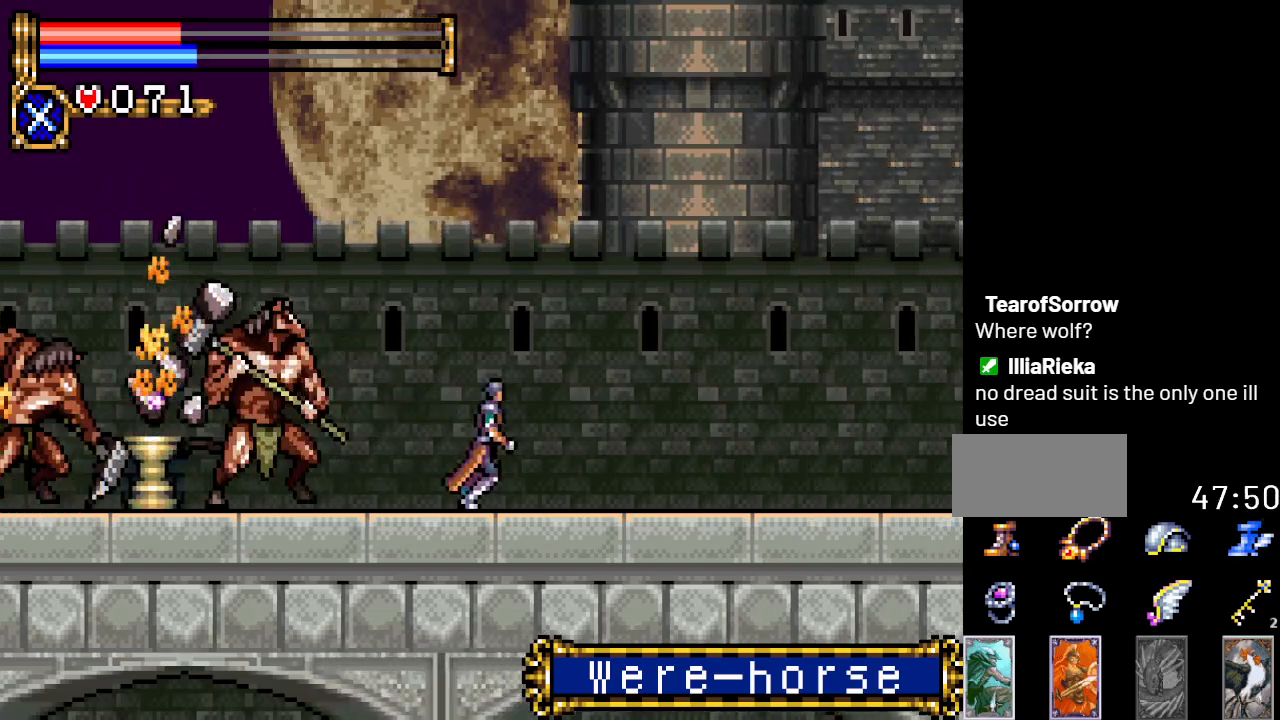
{"buttons": ["DPAD_RIGHT"], "events": [[84, "DPAD_LEFT", "down"], [84, "DPAD_RIGHT", "up"], [151, "DPAD_UP", "down"], [184, "DPAD_LEFT", "up"], [217, "B", "down"], [351, "B", "up"], [451, "DPAD_RIGHT", "down"], [451, "DPAD_UP", "up"]]}
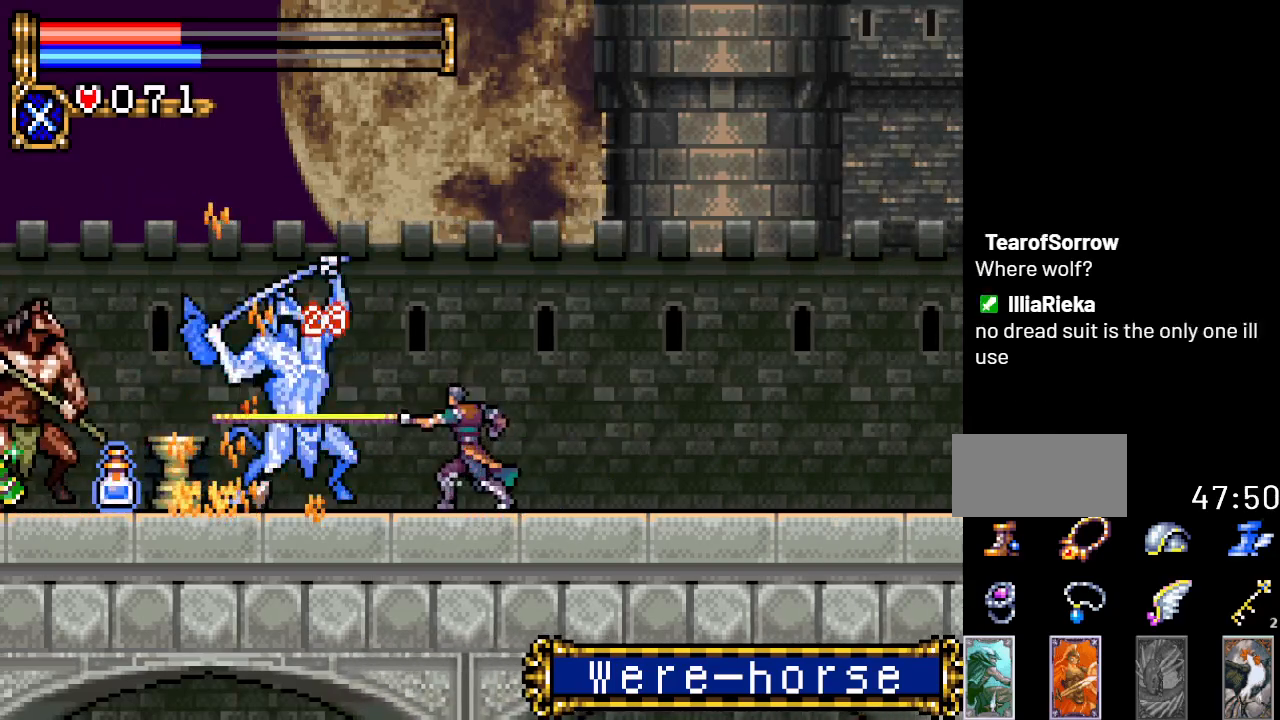
{"buttons": ["A", "DPAD_RIGHT"], "events": [[317, "A", "down"]]}
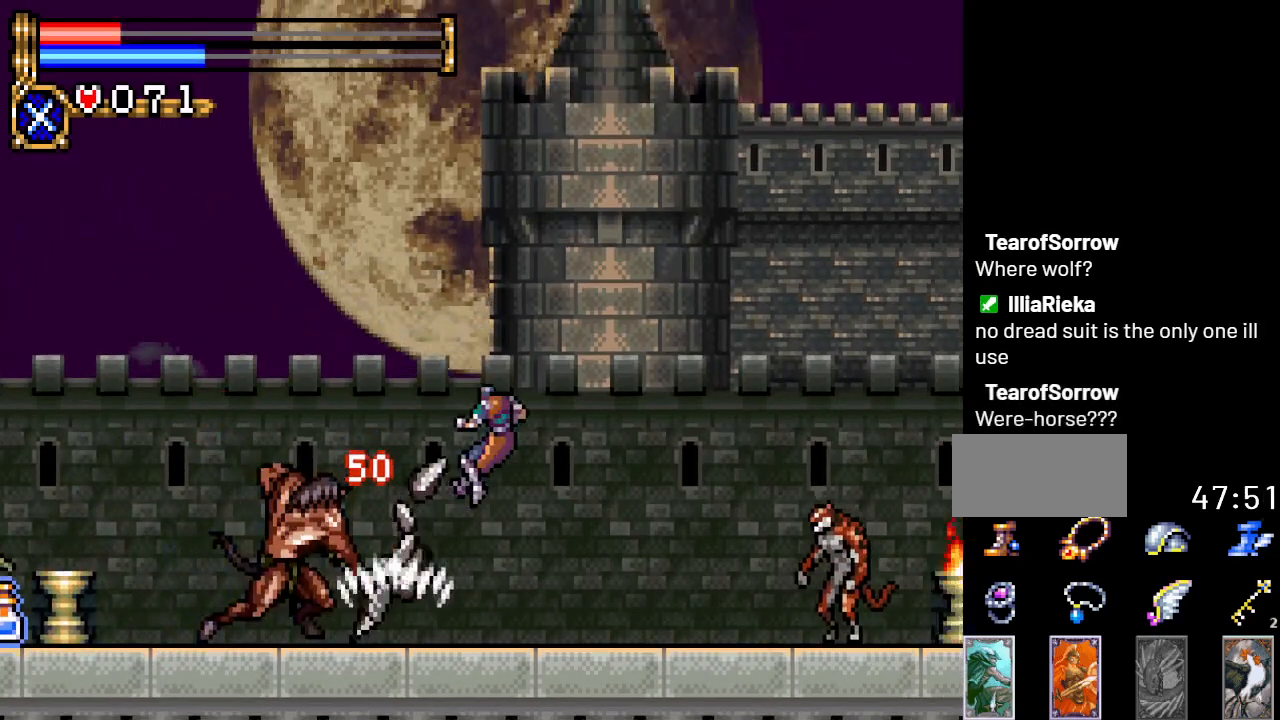
{"buttons": ["DPAD_RIGHT"], "events": [[167, "A", "up"]]}
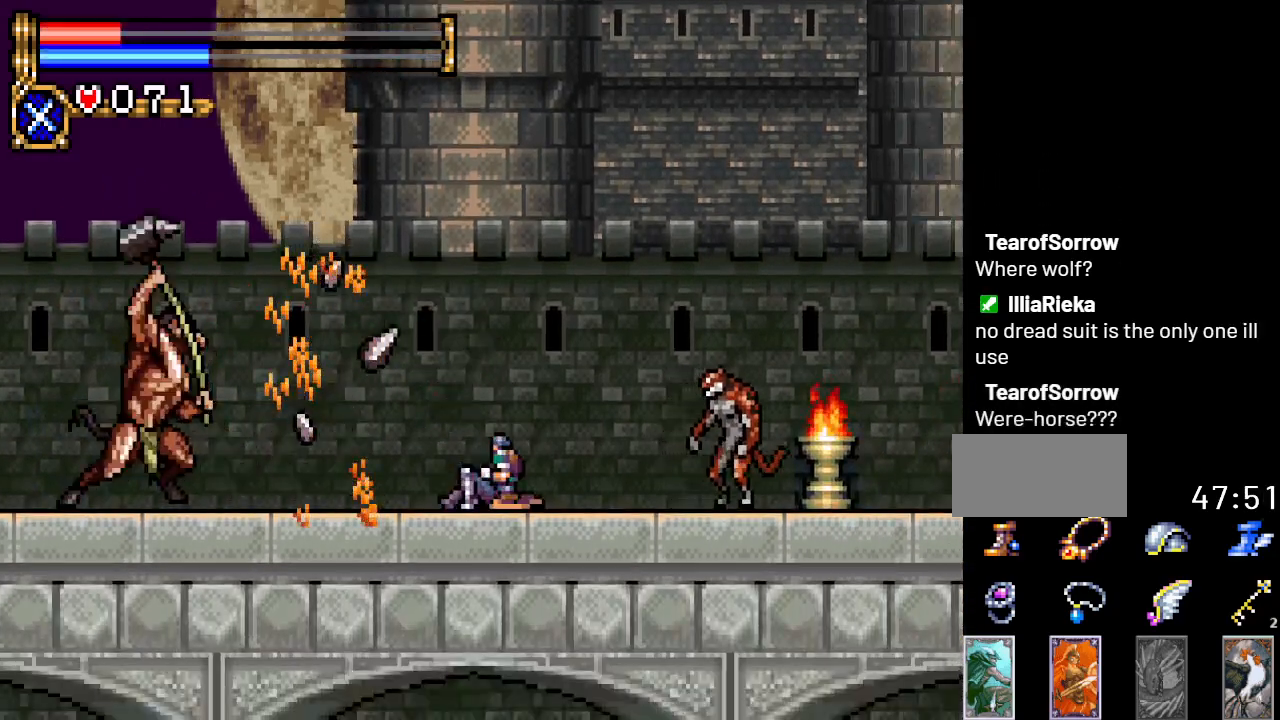
{"buttons": ["DPAD_RIGHT"], "events": []}
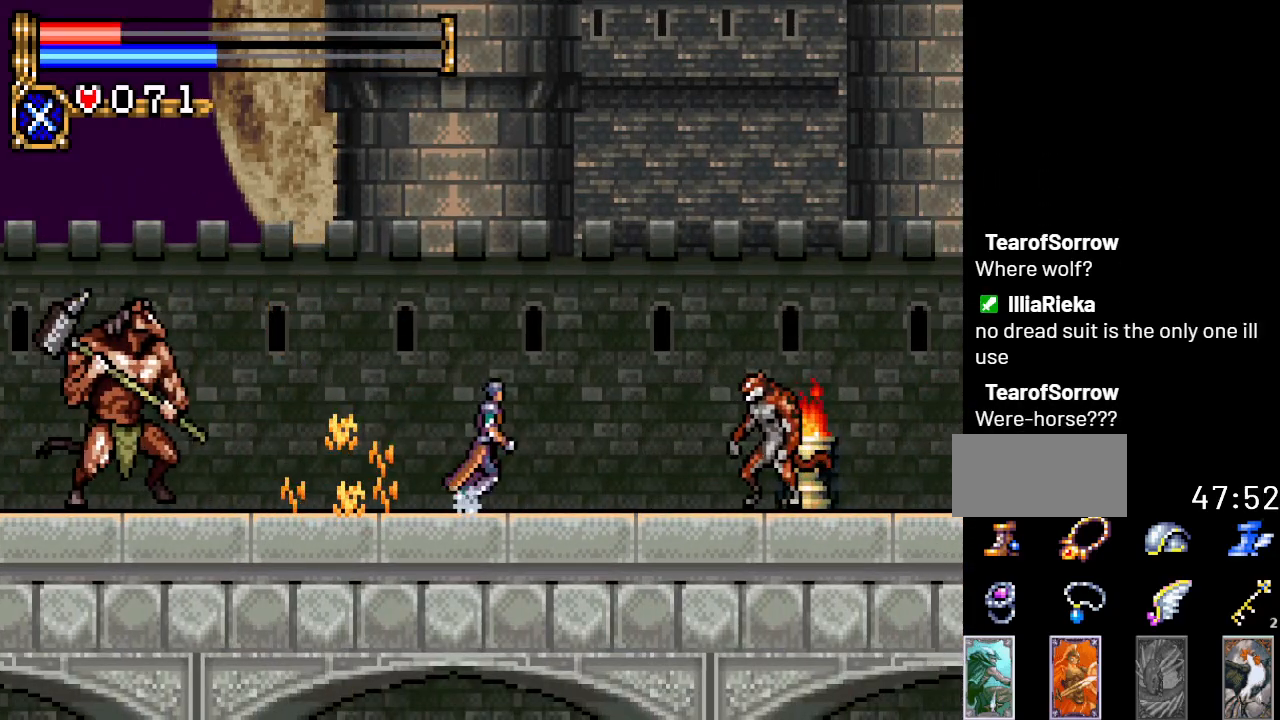
{"buttons": ["A", "DPAD_RIGHT"], "events": [[67, "A", "down"]]}
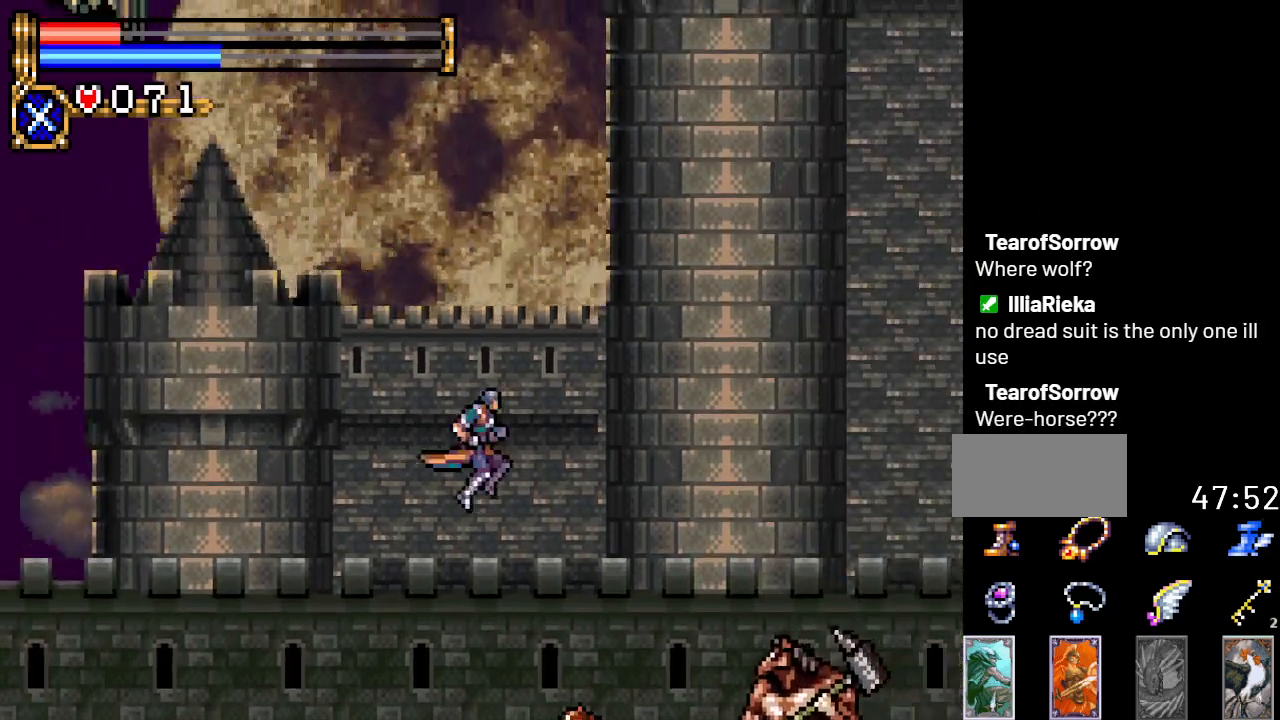
{"buttons": ["DPAD_UP", "DPAD_RIGHT"], "events": [[33, "A", "up"], [33, "DPAD_UP", "down"], [67, "R1", "down"], [200, "R1", "up"]]}
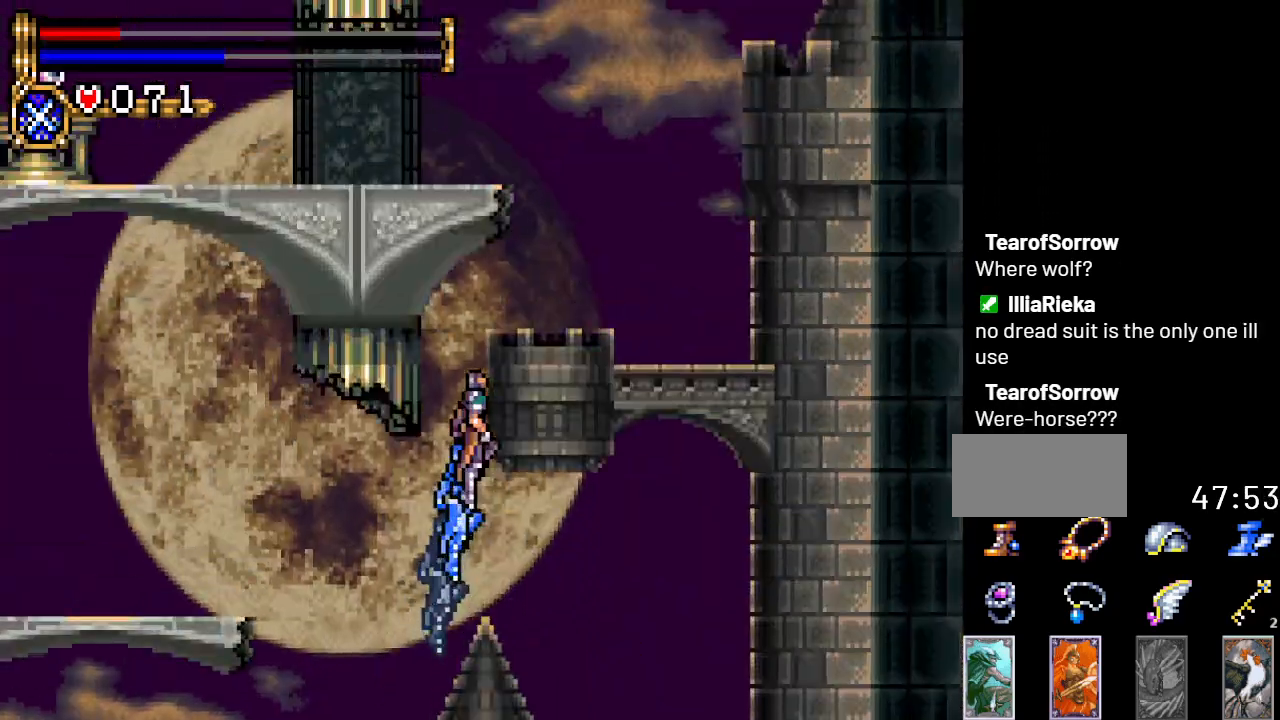
{"buttons": ["DPAD_UP", "DPAD_LEFT"], "events": [[184, "DPAD_RIGHT", "up"], [201, "DPAD_RIGHT", "down"], [367, "DPAD_RIGHT", "up"], [401, "DPAD_LEFT", "down"]]}
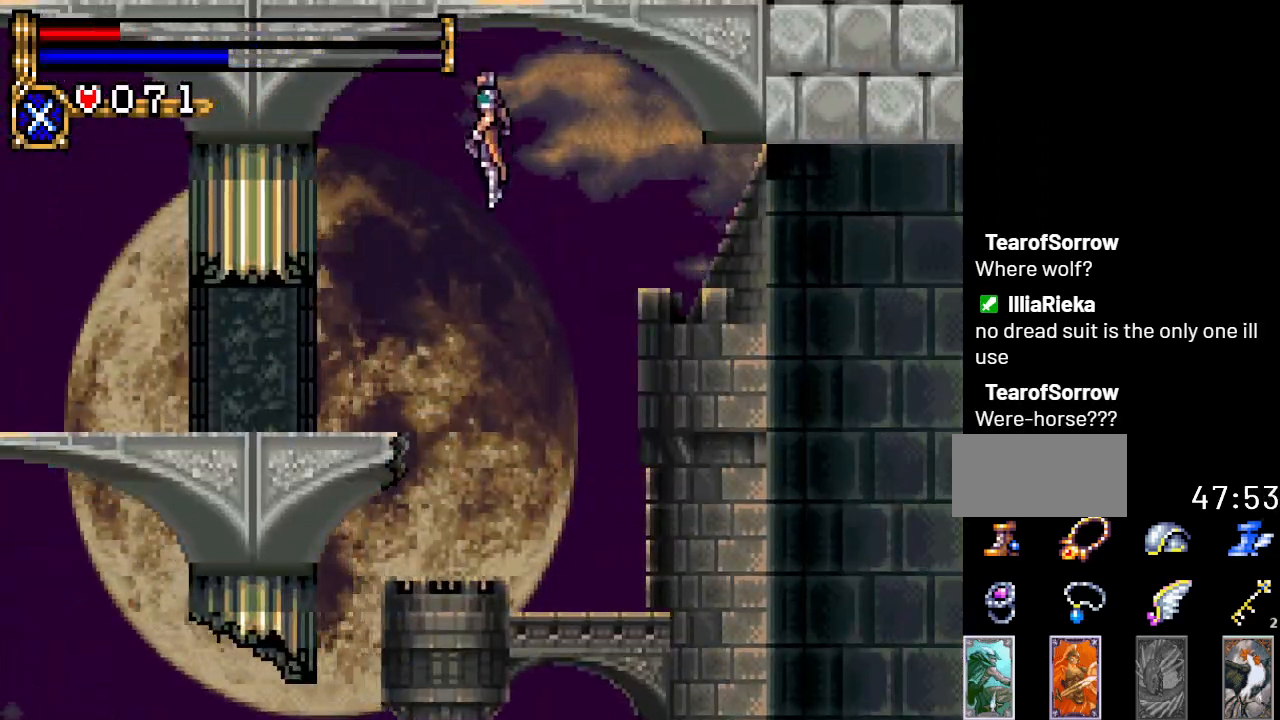
{"buttons": ["DPAD_LEFT"], "events": [[150, "R1", "down"], [300, "R1", "up"], [484, "DPAD_UP", "up"]]}
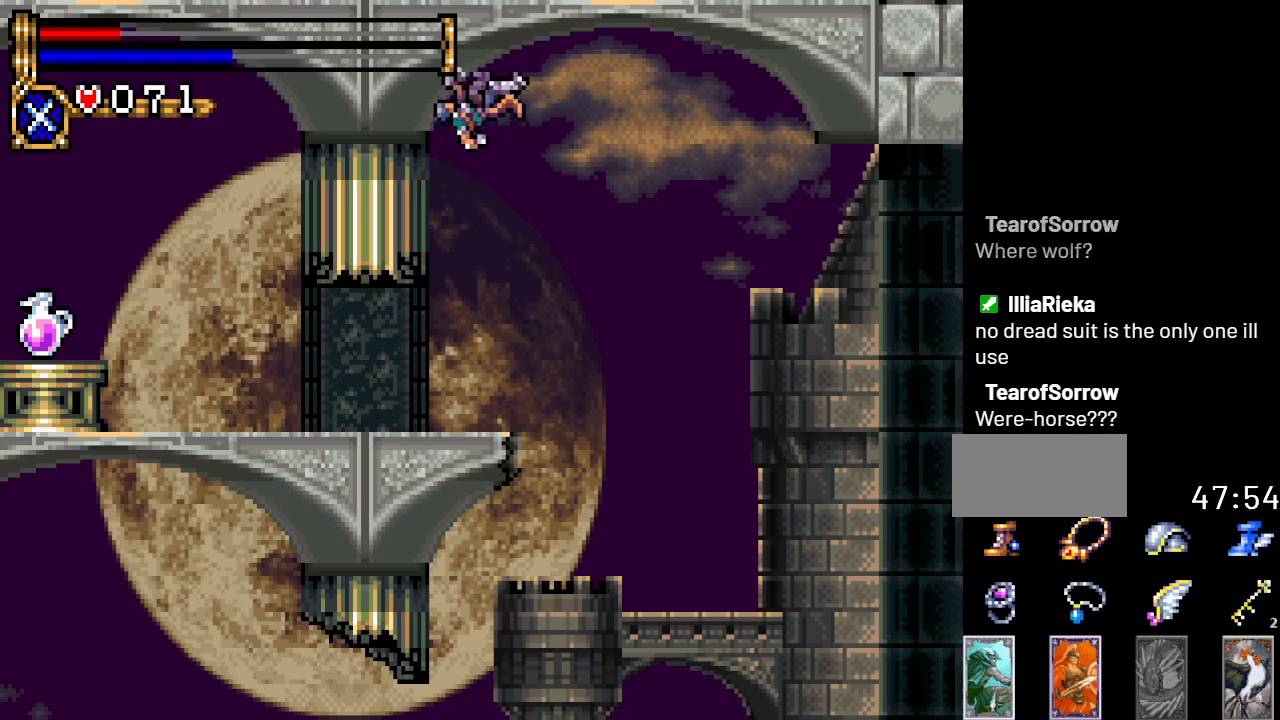
{"buttons": ["DPAD_LEFT"], "events": []}
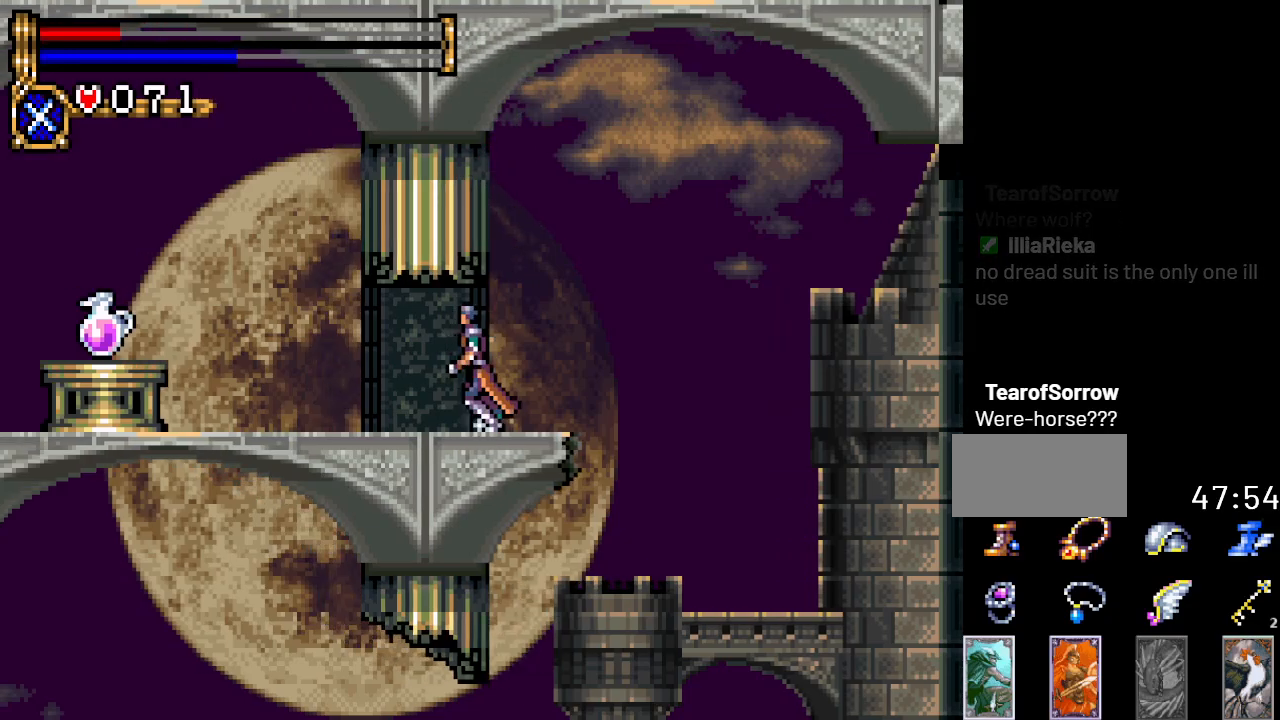
{"buttons": ["DPAD_LEFT"], "events": [[367, "A", "down"], [467, "A", "up"]]}
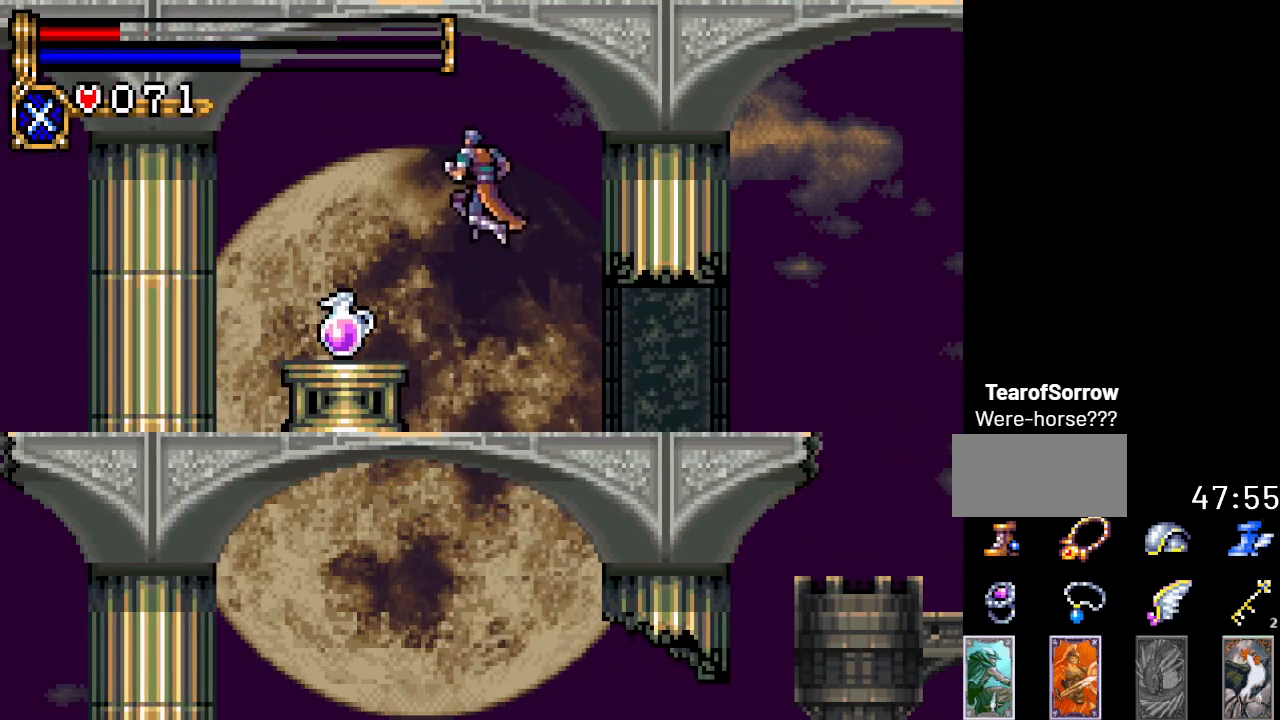
{"buttons": ["A"], "events": [[334, "DPAD_LEFT", "up"], [451, "A", "down"]]}
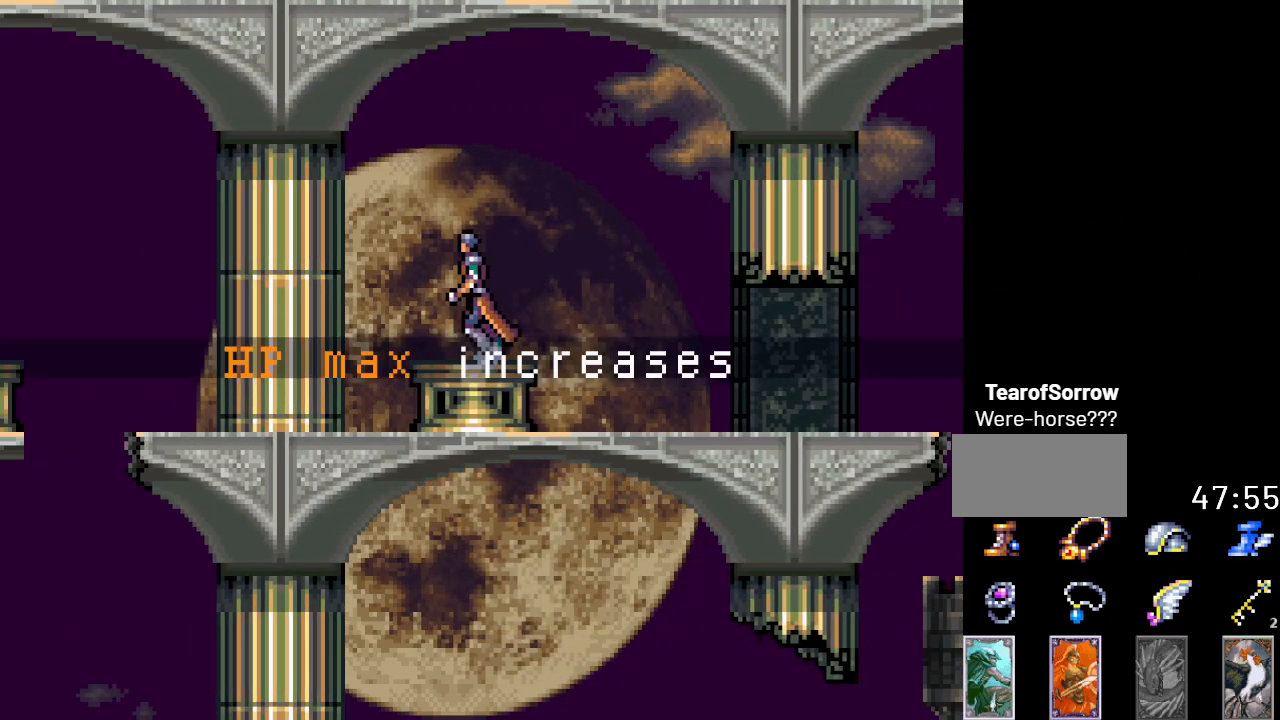
{"buttons": ["DPAD_RIGHT"], "events": [[17, "DPAD_RIGHT", "down"], [50, "A", "up"]]}
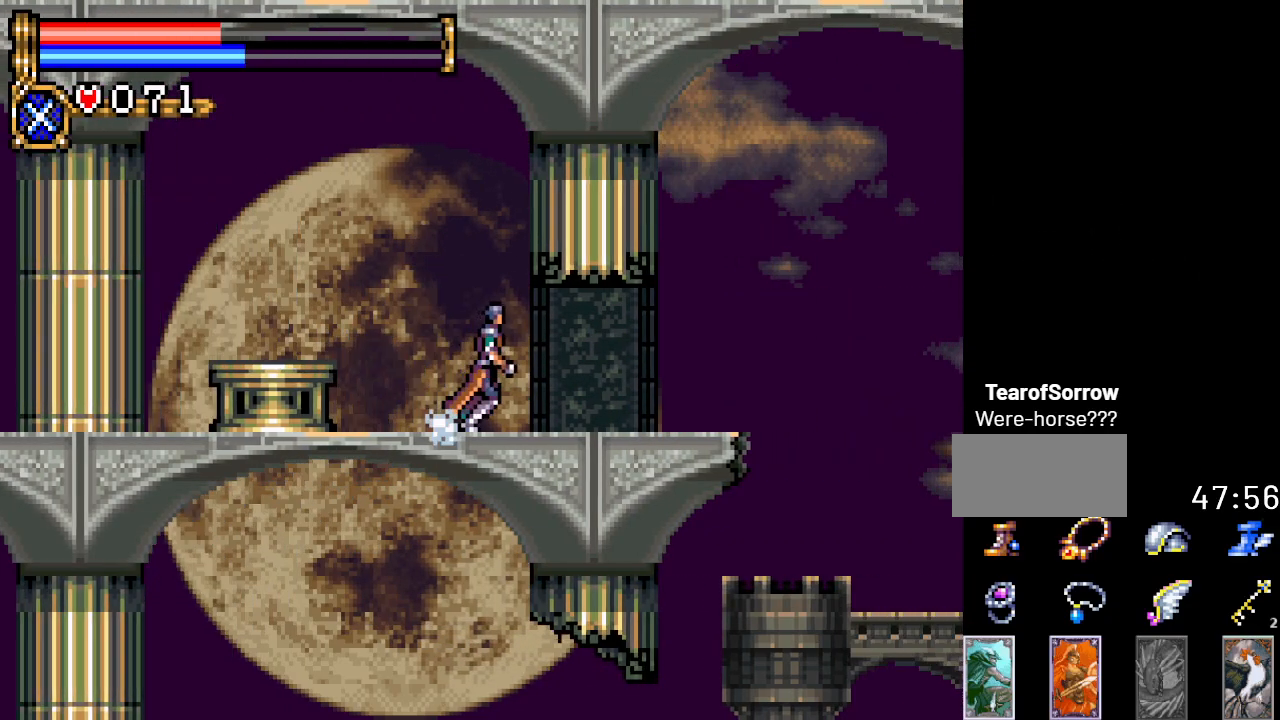
{"buttons": [], "events": [[434, "DPAD_RIGHT", "up"]]}
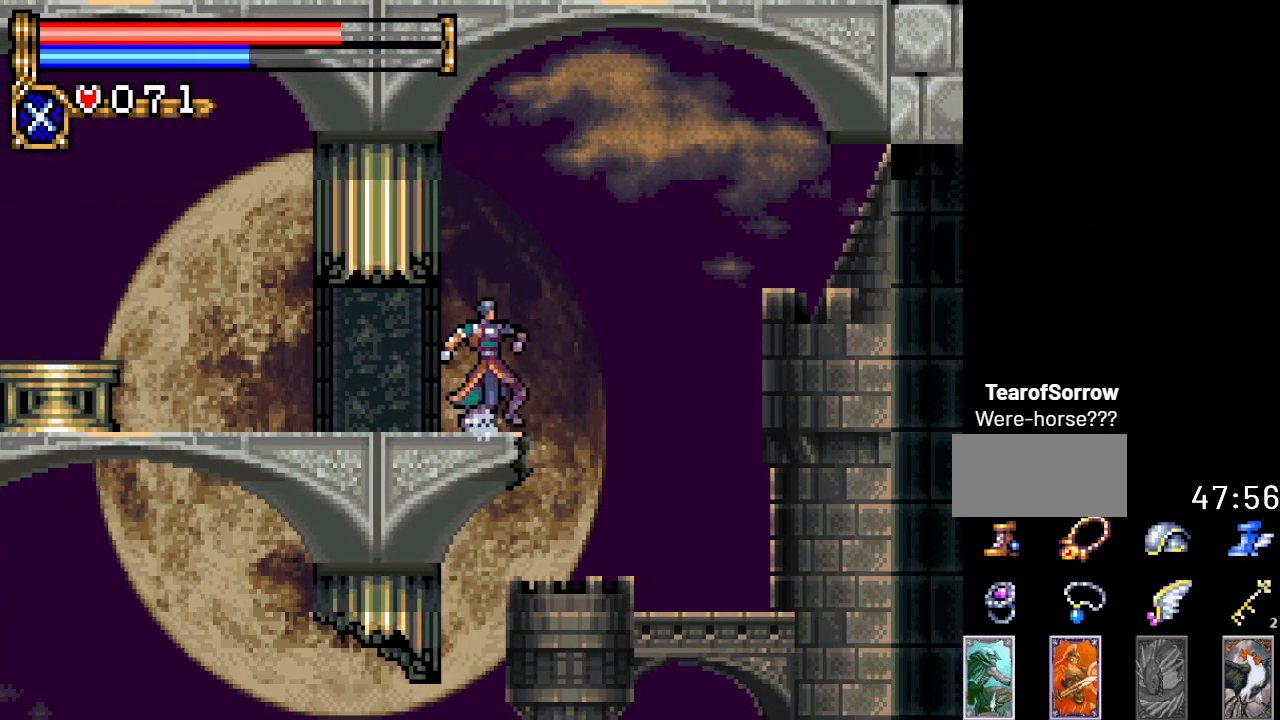
{"buttons": ["DPAD_RIGHT"], "events": [[33, "L1", "down"], [167, "L1", "up"], [317, "DPAD_RIGHT", "down"]]}
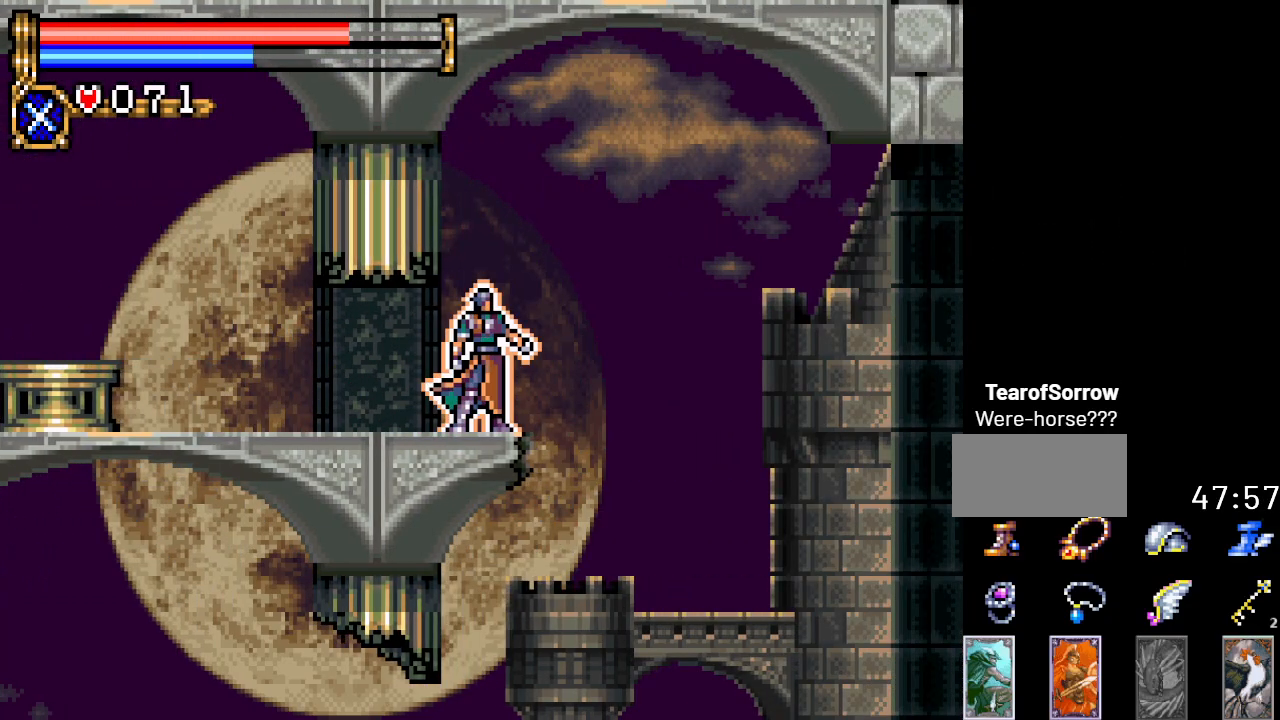
{"buttons": ["DPAD_RIGHT"], "events": []}
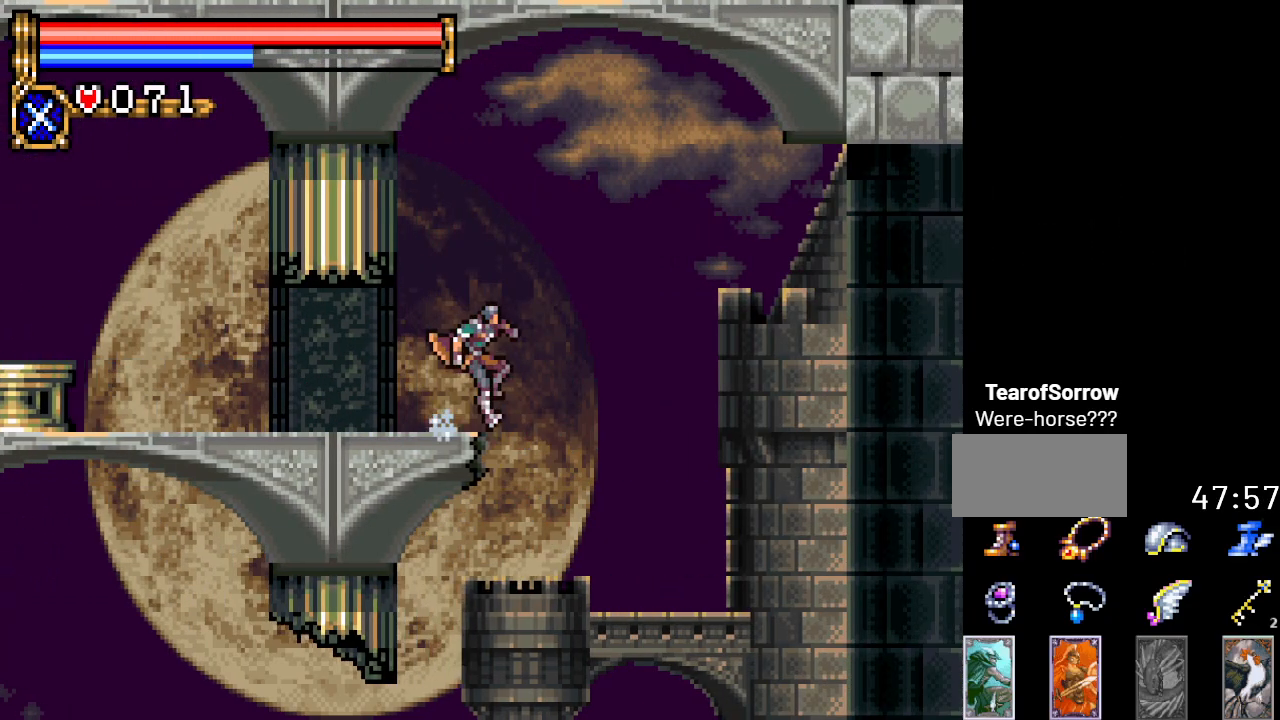
{"buttons": ["DPAD_LEFT"], "events": [[150, "DPAD_RIGHT", "up"], [217, "DPAD_LEFT", "down"]]}
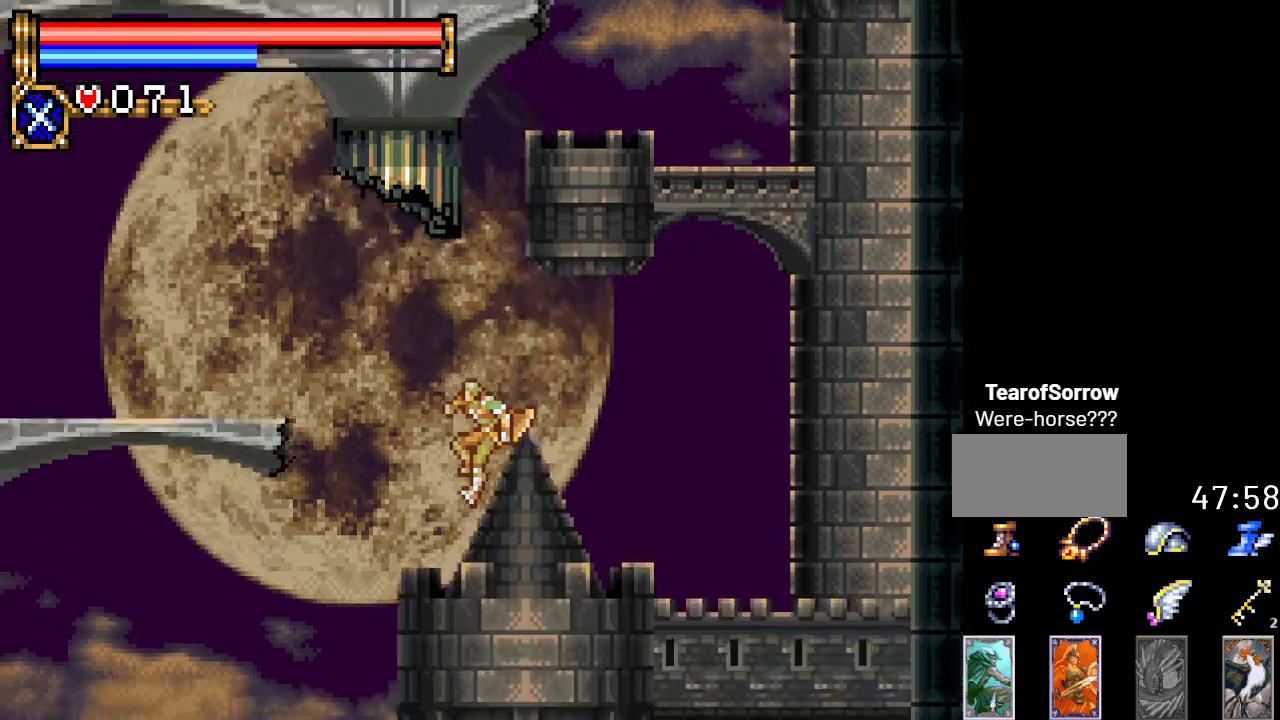
{"buttons": ["DPAD_LEFT"], "events": [[134, "A", "down"], [317, "A", "up"]]}
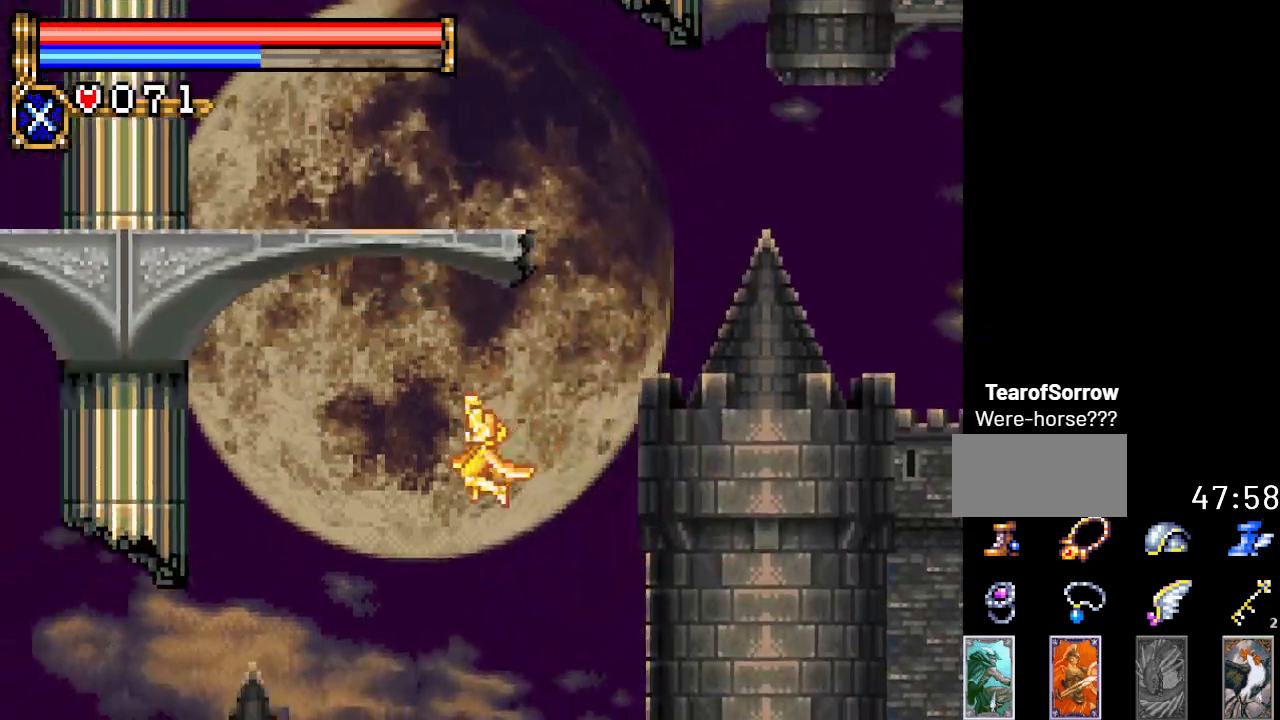
{"buttons": [], "events": [[350, "DPAD_LEFT", "up"]]}
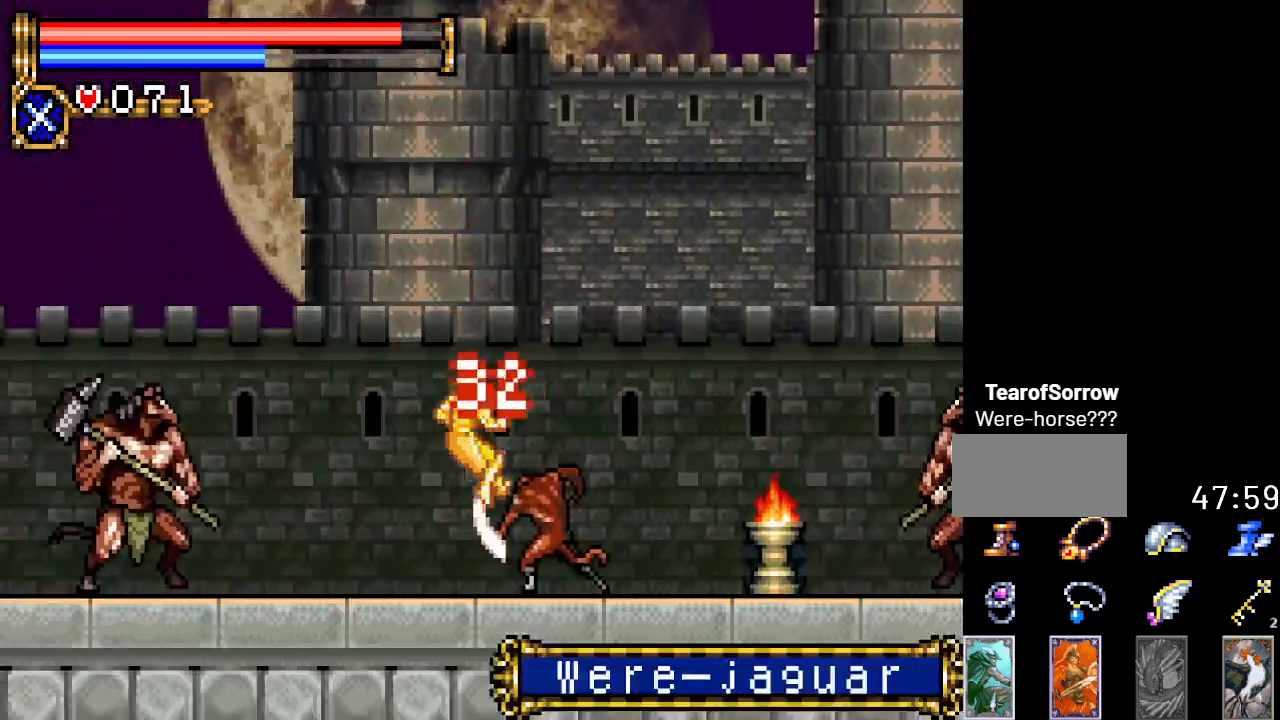
{"buttons": [], "events": [[167, "A", "down"], [201, "DPAD_LEFT", "down"], [334, "DPAD_LEFT", "up"], [367, "A", "up"]]}
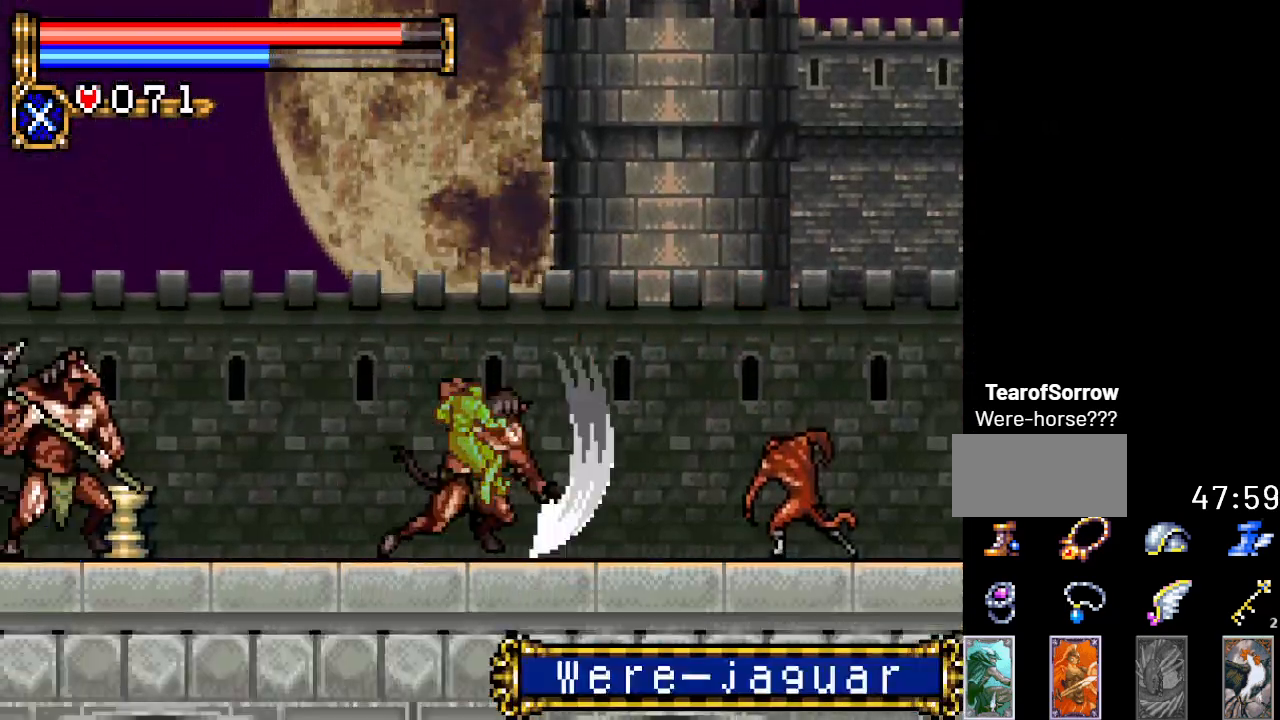
{"buttons": ["DPAD_LEFT"], "events": [[384, "DPAD_LEFT", "down"]]}
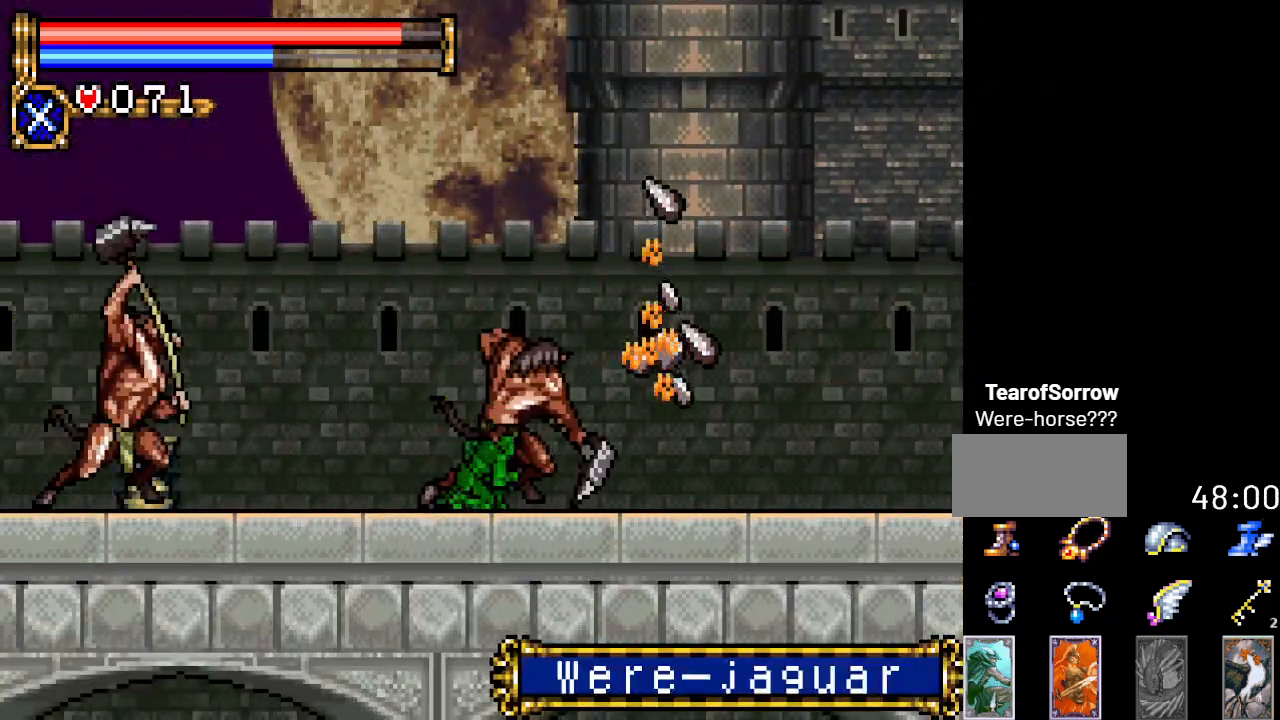
{"buttons": ["DPAD_UP"], "events": [[267, "DPAD_DOWN", "down"], [267, "DPAD_LEFT", "up"], [367, "DPAD_LEFT", "down"], [401, "DPAD_DOWN", "up"], [434, "DPAD_UP", "down"], [468, "DPAD_LEFT", "up"]]}
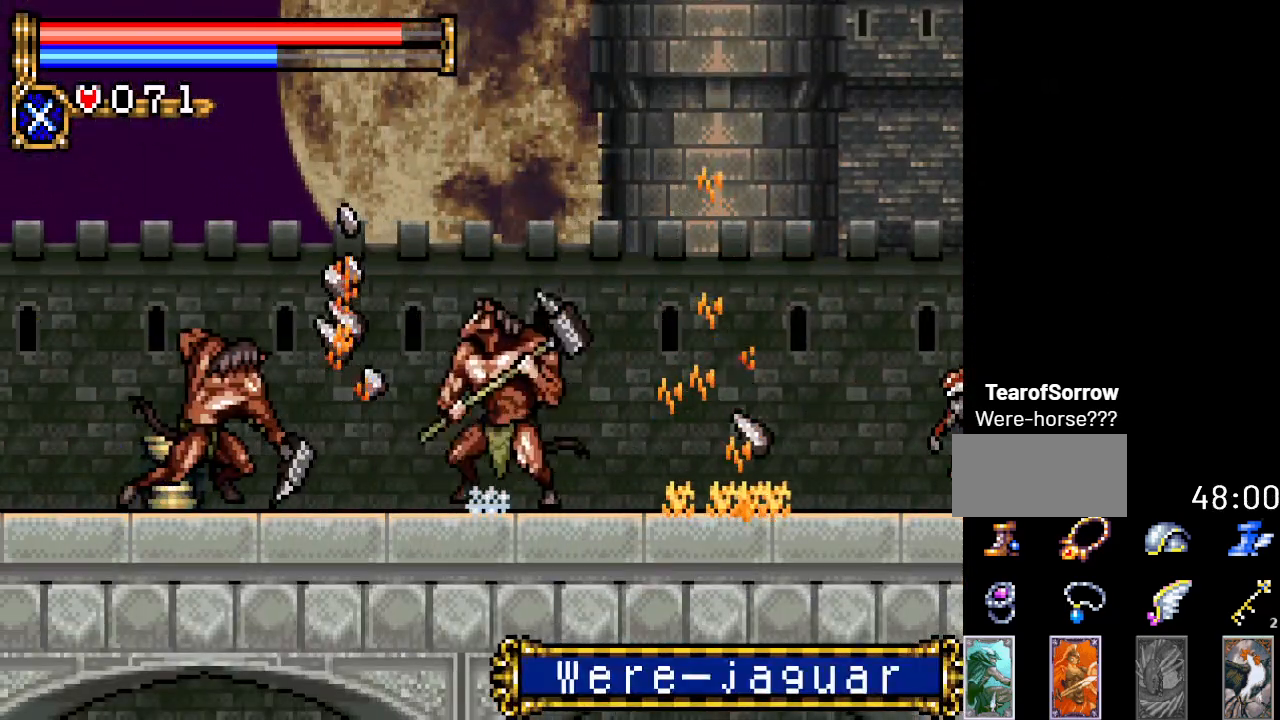
{"buttons": [], "events": [[33, "B", "down"], [150, "B", "up"], [284, "DPAD_UP", "up"]]}
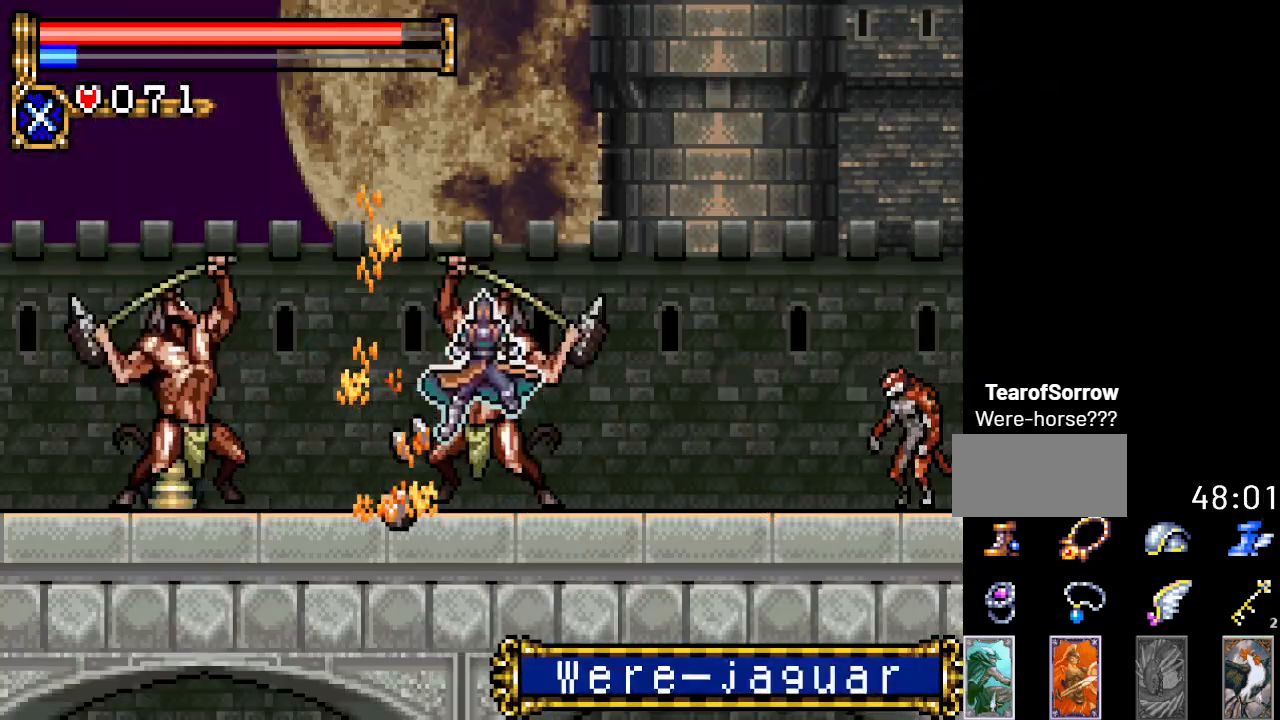
{"buttons": [], "events": []}